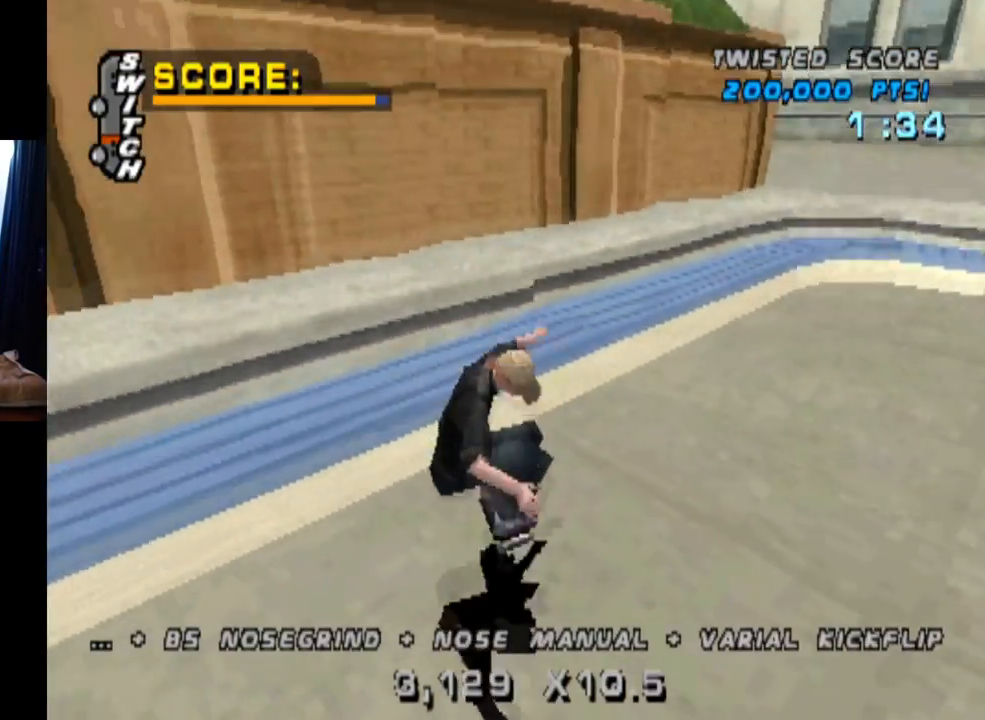
Gameplay with a controller (PlayStation layout); each line is a JSON object with the inputs held at the frame after it. "events" lists button and stick changes between this image and that frame as [ms after this image, input, new state], when the widget could be followed in between. Not read: L1 L3 R1 R3.
{"buttons": ["CROSS", "TRIANGLE", "DPAD_DOWN", "DPAD_LEFT"], "left_stick": "center", "right_stick": "center"}
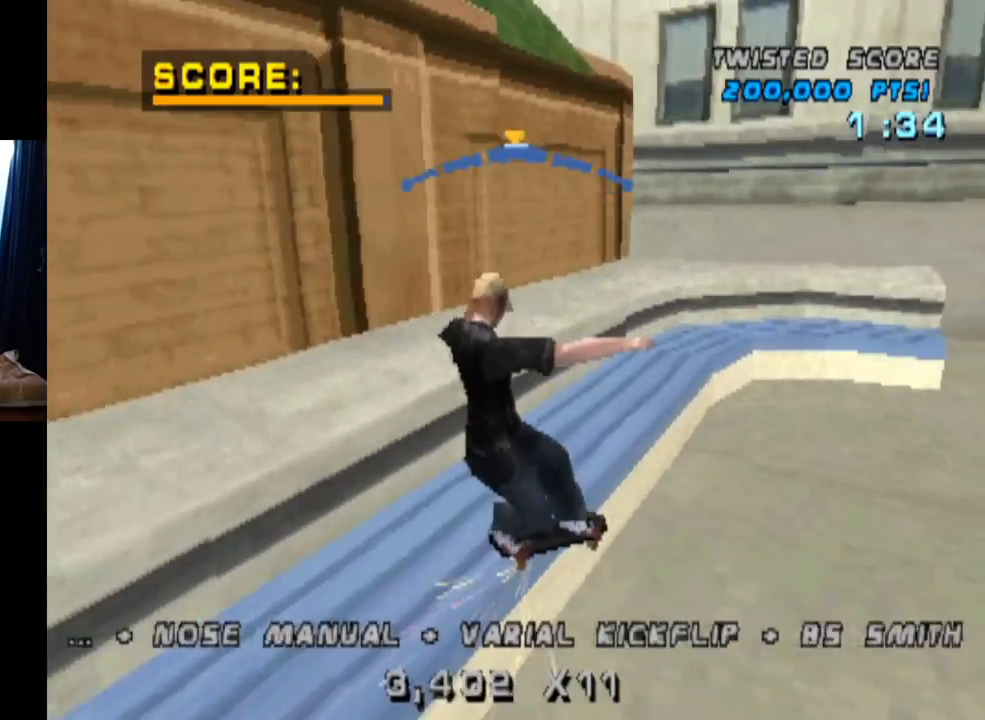
{"buttons": ["TRIANGLE", "DPAD_DOWN"], "left_stick": "center", "right_stick": "center", "events": [[17, "CROSS", "up"], [133, "DPAD_DOWN", "up"], [250, "DPAD_LEFT", "up"], [367, "DPAD_DOWN", "down"]]}
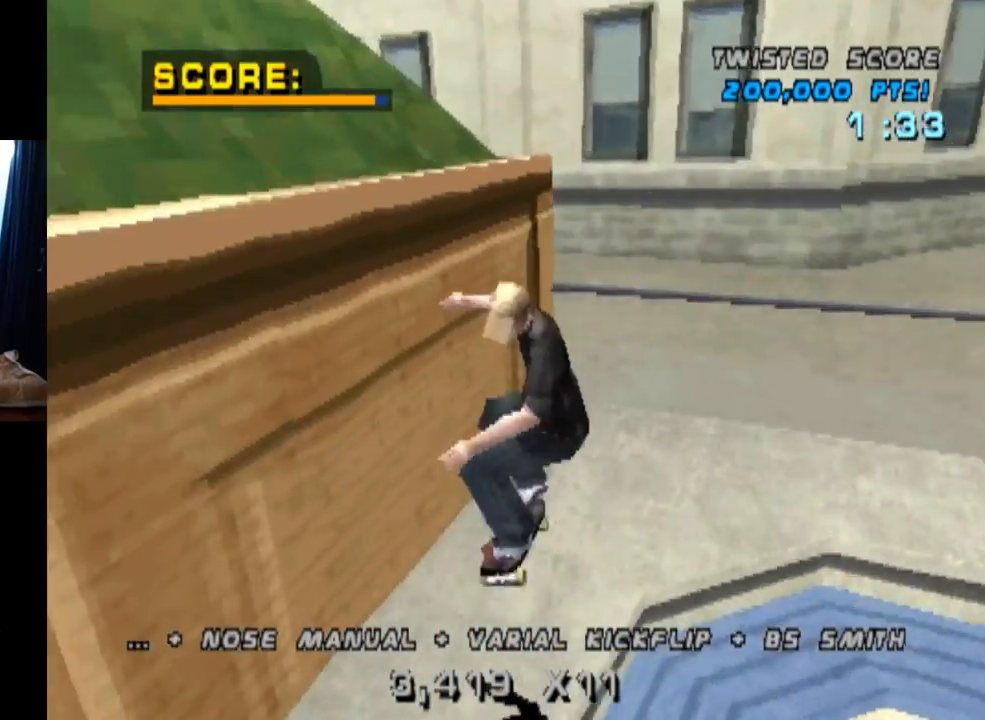
{"buttons": ["TRIANGLE", "DPAD_DOWN", "DPAD_RIGHT"], "left_stick": "center", "right_stick": "center", "events": [[17, "DPAD_DOWN", "up"], [34, "DPAD_UP", "down"], [117, "DPAD_DOWN", "down"], [117, "DPAD_UP", "up"], [134, "DPAD_RIGHT", "down"], [167, "CROSS", "down"], [201, "TRIANGLE", "up"], [234, "DPAD_DOWN", "up"], [317, "DPAD_DOWN", "down"], [317, "TRIANGLE", "down"], [351, "CROSS", "up"]]}
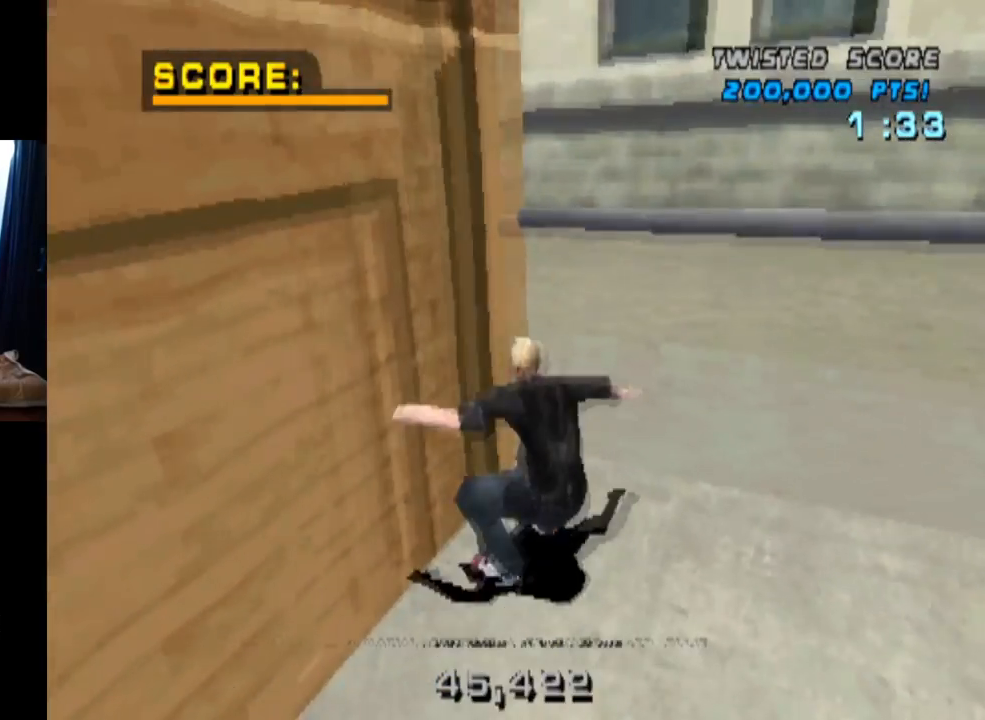
{"buttons": ["CROSS"], "left_stick": "center", "right_stick": "center", "events": [[17, "DPAD_DOWN", "up"], [17, "DPAD_RIGHT", "up"], [100, "CROSS", "down"], [133, "DPAD_DOWN", "down"], [233, "CROSS", "up"], [250, "DPAD_RIGHT", "down"], [300, "DPAD_DOWN", "up"], [300, "DPAD_RIGHT", "up"], [400, "CROSS", "down"], [467, "TRIANGLE", "up"]]}
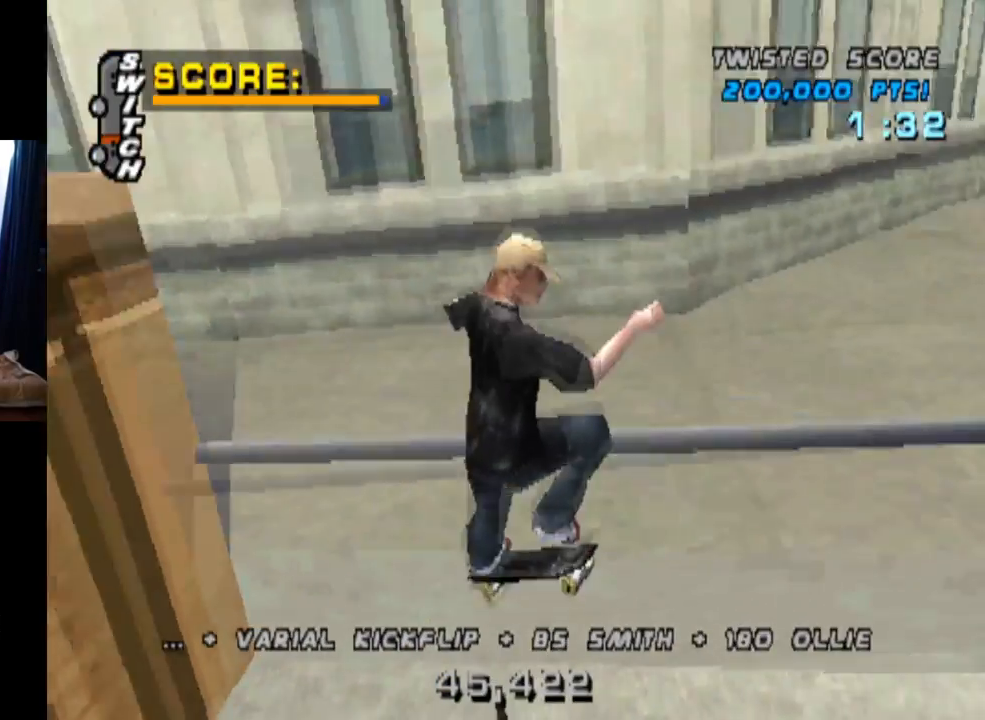
{"buttons": ["CROSS", "TRIANGLE"], "left_stick": "center", "right_stick": "center", "events": [[50, "DPAD_LEFT", "down"], [167, "DPAD_LEFT", "up"], [401, "TRIANGLE", "down"]]}
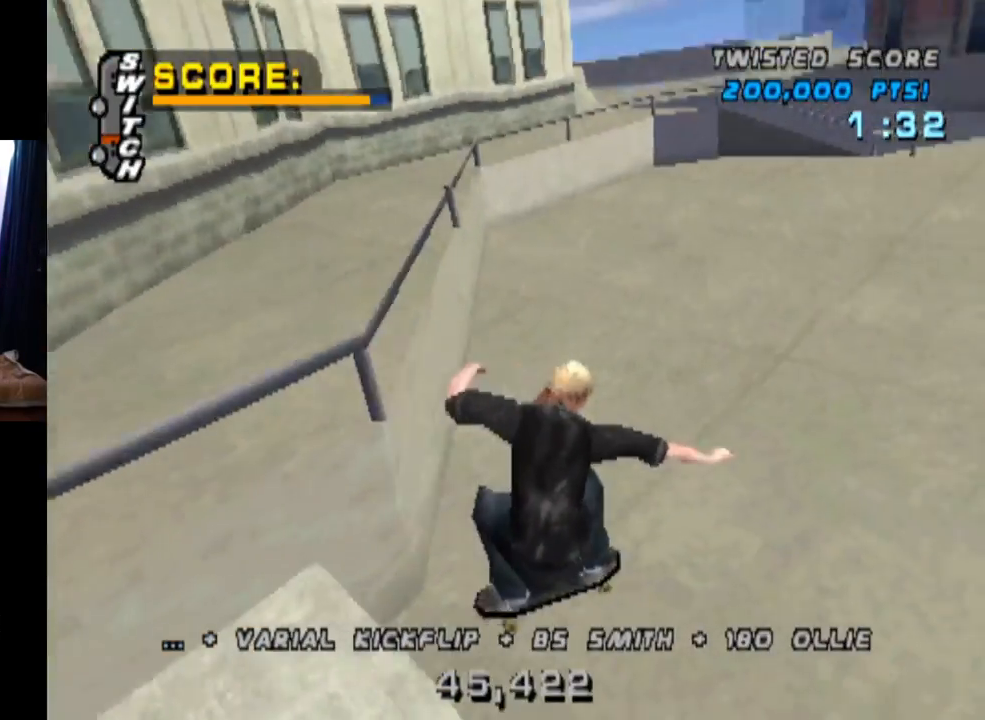
{"buttons": ["CROSS"], "left_stick": "center", "right_stick": "center", "events": [[250, "DPAD_LEFT", "down"], [267, "DPAD_DOWN", "down"], [267, "TRIANGLE", "up"], [417, "DPAD_DOWN", "up"], [450, "DPAD_LEFT", "up"]]}
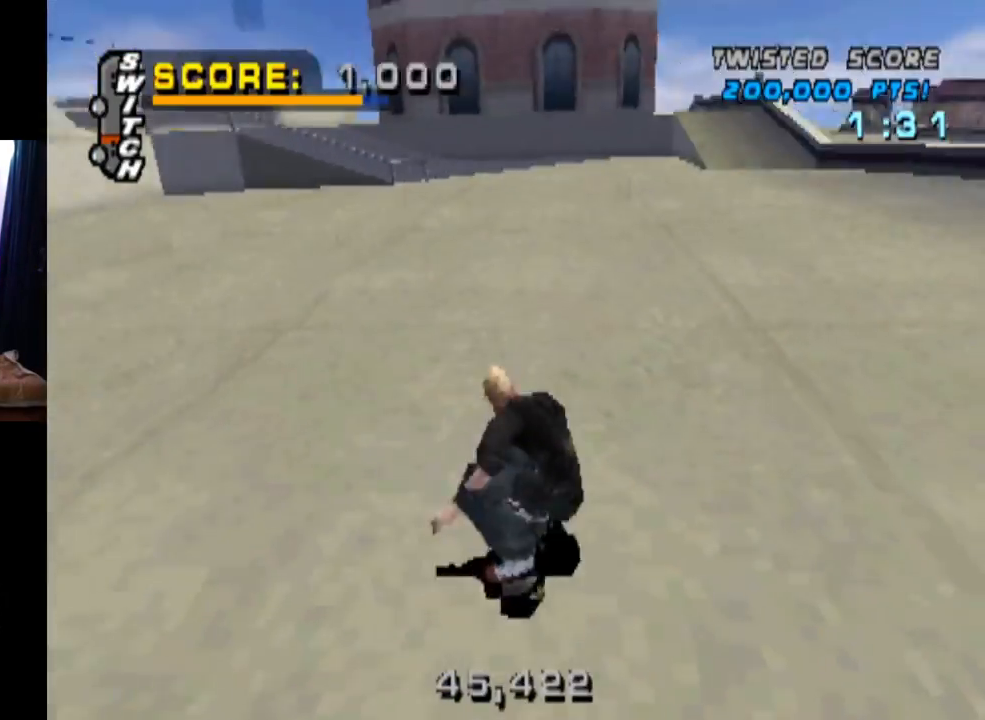
{"buttons": ["CROSS"], "left_stick": "center", "right_stick": "center", "events": [[151, "DPAD_DOWN", "down"], [151, "DPAD_RIGHT", "down"], [184, "CROSS", "up"], [184, "SQUARE", "down"], [367, "CROSS", "down"], [384, "SQUARE", "up"], [434, "DPAD_DOWN", "up"], [451, "DPAD_RIGHT", "up"]]}
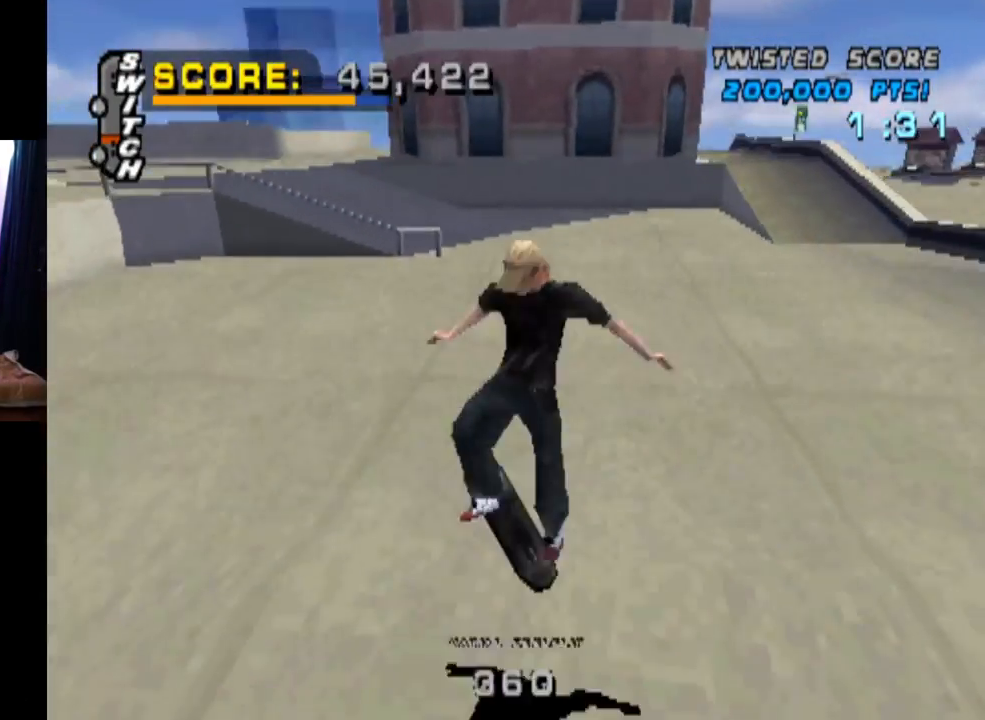
{"buttons": ["CROSS", "DPAD_RIGHT"], "left_stick": "center", "right_stick": "center", "events": [[50, "DPAD_DOWN", "down"], [183, "DPAD_DOWN", "up"], [267, "DPAD_UP", "down"], [417, "DPAD_RIGHT", "down"], [417, "DPAD_UP", "up"]]}
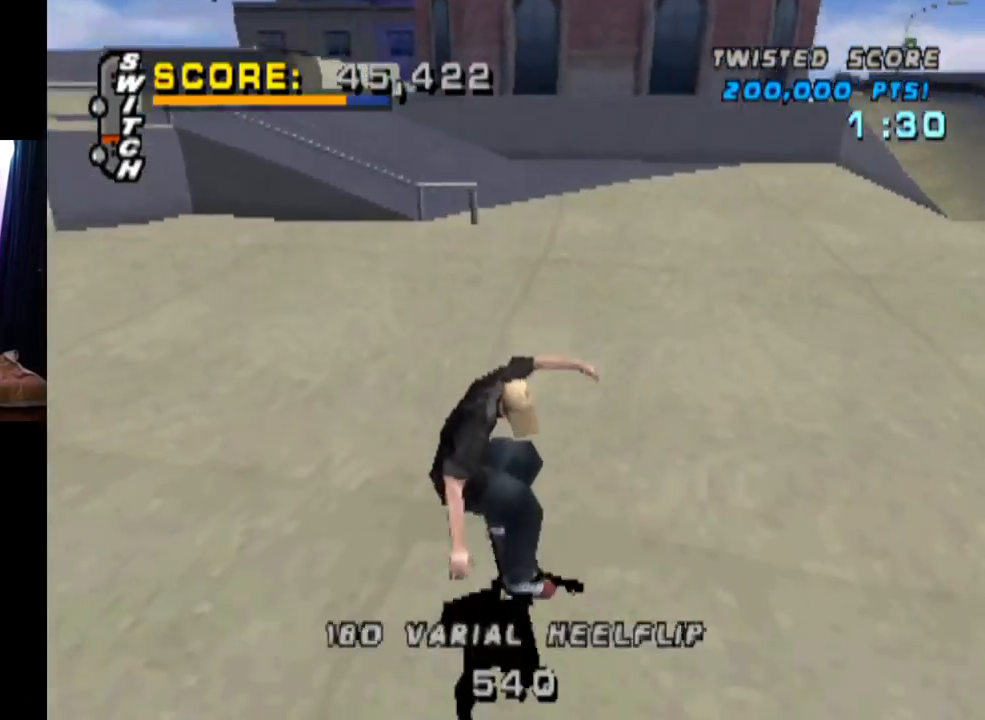
{"buttons": ["SQUARE", "DPAD_DOWN", "DPAD_RIGHT"], "left_stick": "center", "right_stick": "center", "events": [[167, "DPAD_DOWN", "down"], [367, "SQUARE", "down"], [401, "CROSS", "up"]]}
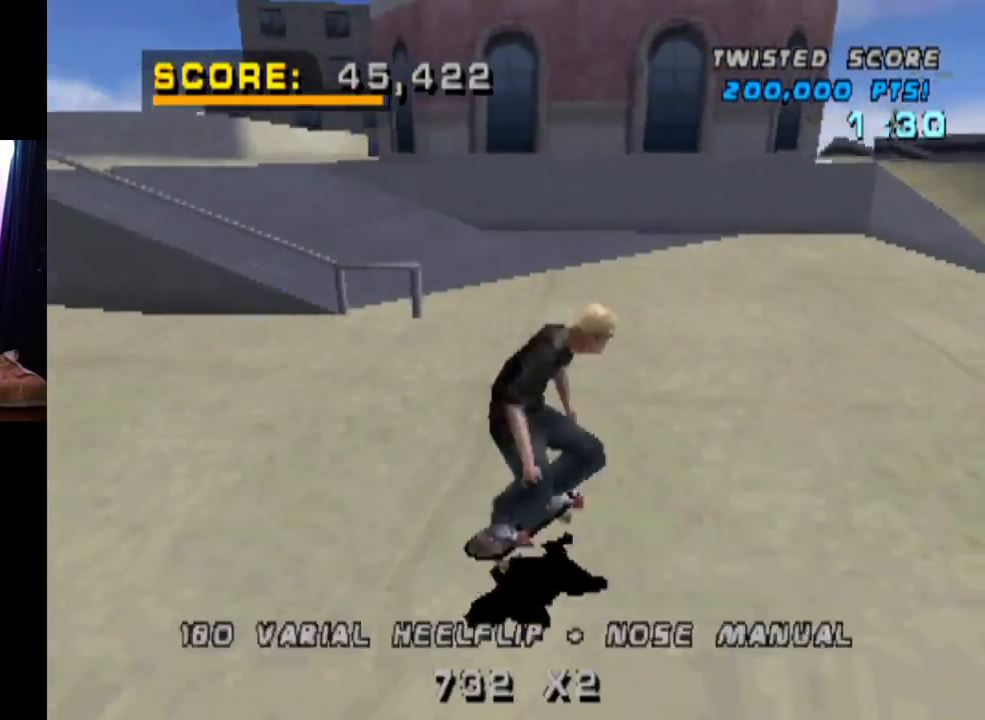
{"buttons": ["CROSS", "DPAD_UP"], "left_stick": "center", "right_stick": "center", "events": [[117, "DPAD_DOWN", "up"], [133, "CROSS", "down"], [150, "DPAD_RIGHT", "up"], [150, "SQUARE", "up"], [250, "DPAD_DOWN", "down"], [400, "DPAD_DOWN", "up"], [450, "DPAD_UP", "down"]]}
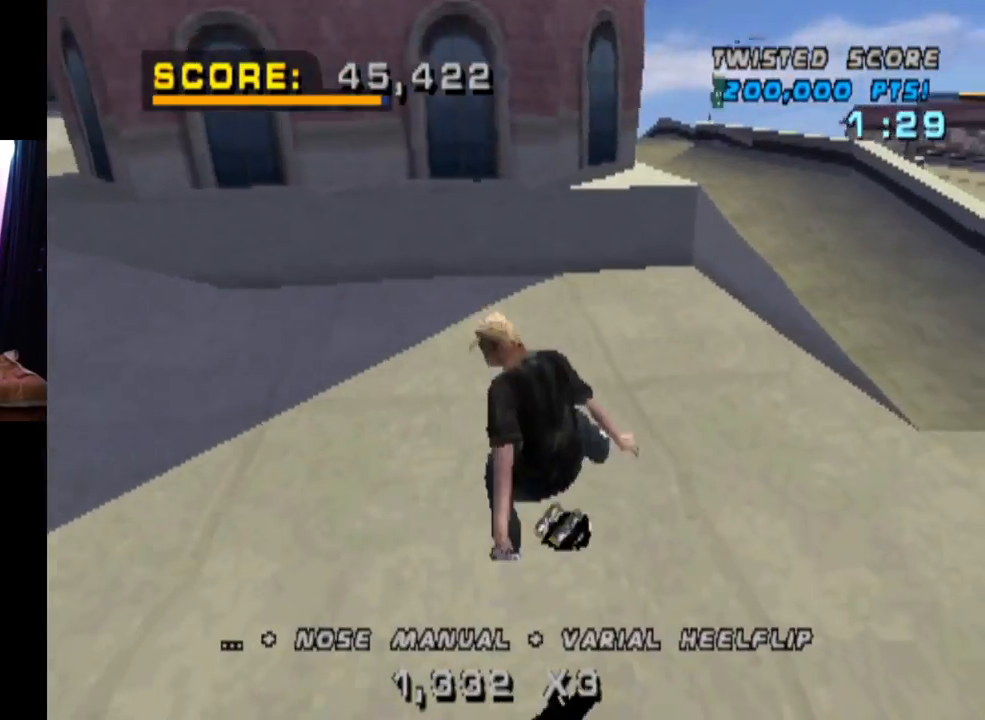
{"buttons": ["CROSS"], "left_stick": "center", "right_stick": "center", "events": [[151, "DPAD_UP", "up"], [367, "CROSS", "up"], [418, "CROSS", "down"]]}
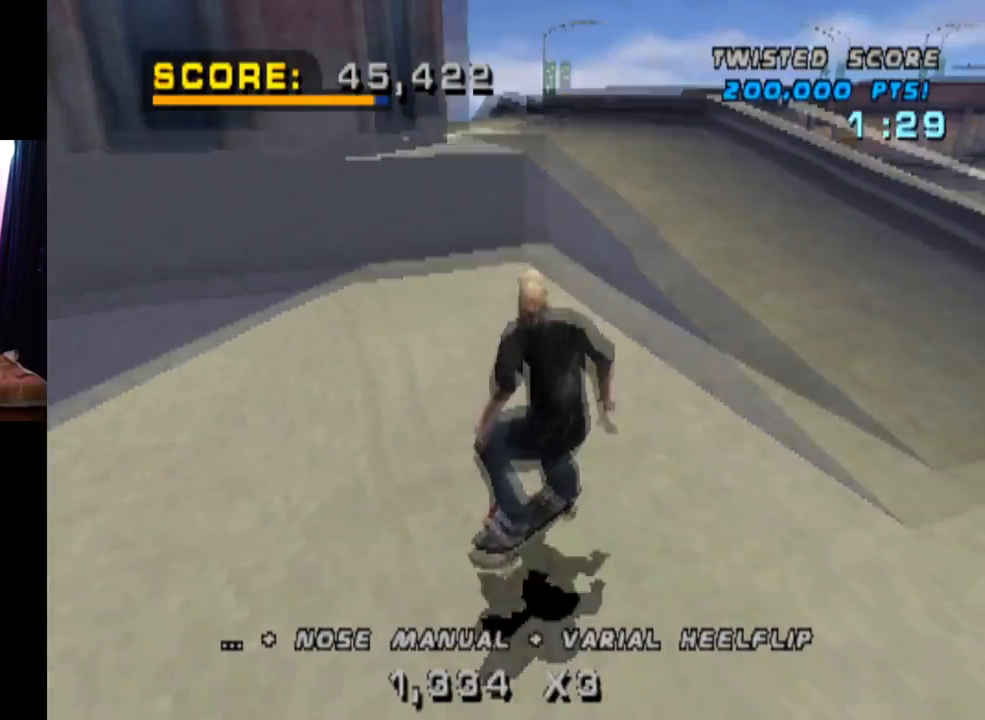
{"buttons": ["CROSS", "DPAD_DOWN", "DPAD_LEFT"], "left_stick": "center", "right_stick": "center", "events": [[384, "DPAD_LEFT", "down"], [417, "DPAD_DOWN", "down"]]}
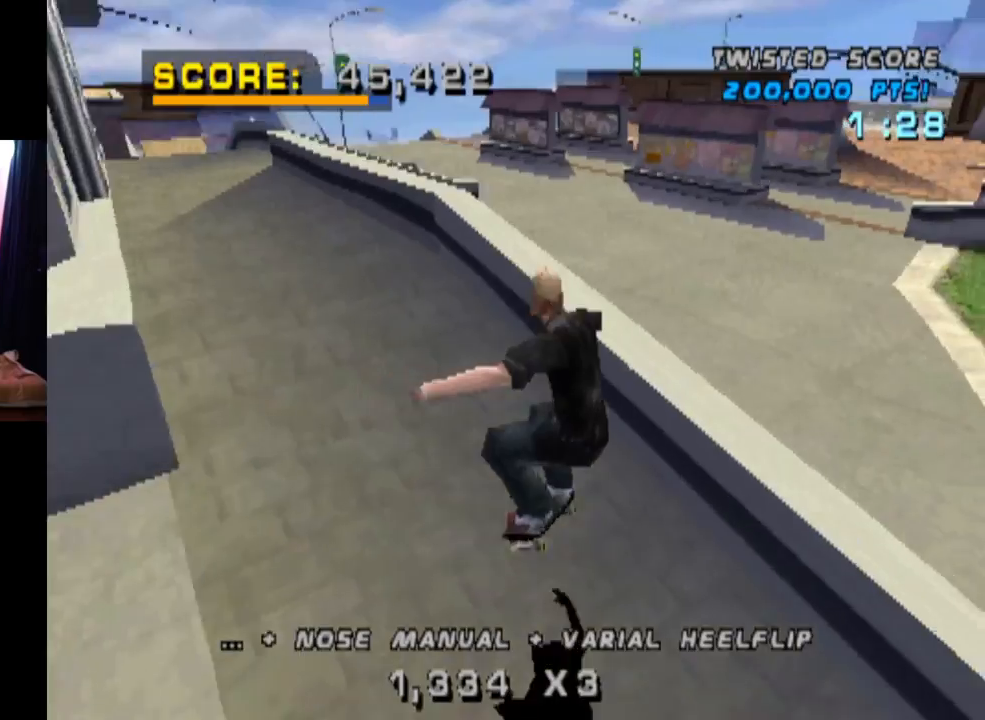
{"buttons": ["CROSS", "TRIANGLE"], "left_stick": "center", "right_stick": "center", "events": [[134, "DPAD_DOWN", "up"], [167, "DPAD_LEFT", "up"], [184, "TRIANGLE", "down"], [201, "CROSS", "up"], [234, "DPAD_UP", "down"], [418, "DPAD_UP", "up"], [434, "CROSS", "down"]]}
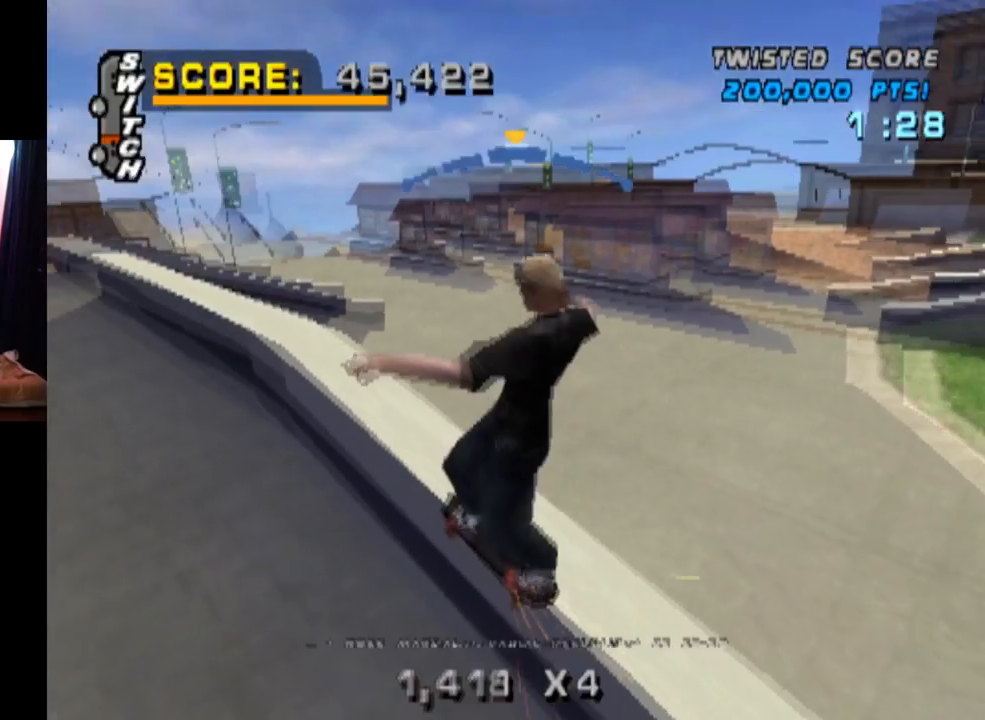
{"buttons": ["SQUARE"], "left_stick": "center", "right_stick": "center", "events": [[17, "TRIANGLE", "up"], [284, "DPAD_UP", "down"], [300, "CROSS", "up"], [317, "SQUARE", "down"], [500, "DPAD_UP", "up"]]}
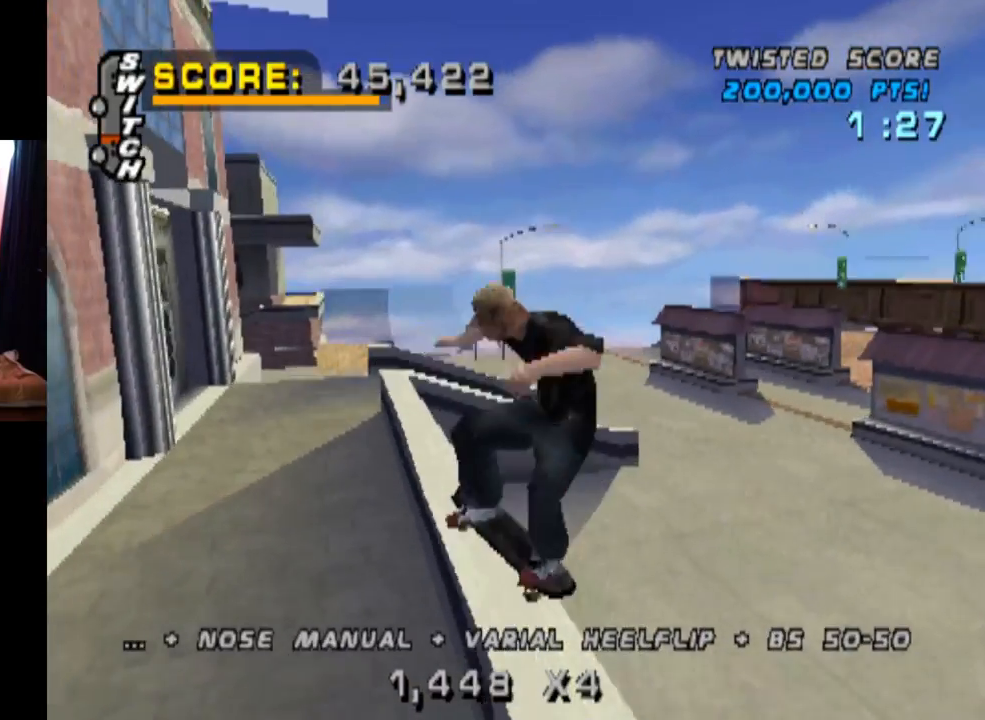
{"buttons": ["TRIANGLE", "DPAD_UP"], "left_stick": "center", "right_stick": "center", "events": [[17, "SQUARE", "up"], [50, "DPAD_UP", "down"], [167, "DPAD_UP", "up"], [201, "DPAD_UP", "down"], [234, "TRIANGLE", "down"]]}
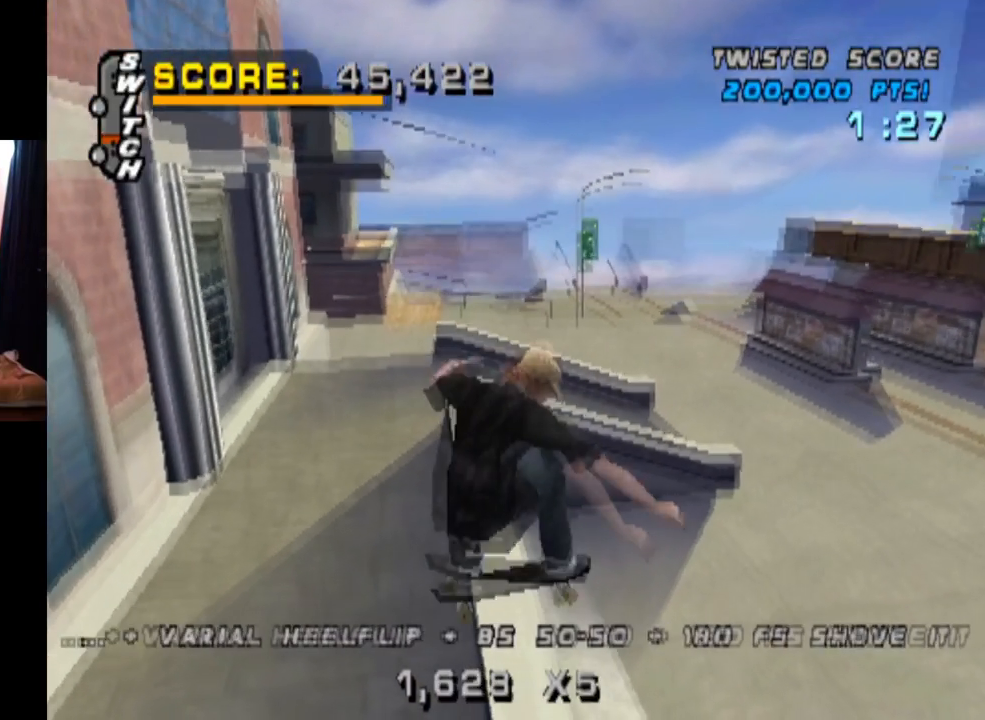
{"buttons": ["CROSS"], "left_stick": "center", "right_stick": "center", "events": [[167, "DPAD_UP", "up"], [334, "DPAD_RIGHT", "down"], [400, "CROSS", "down"], [400, "DPAD_RIGHT", "up"], [467, "TRIANGLE", "up"]]}
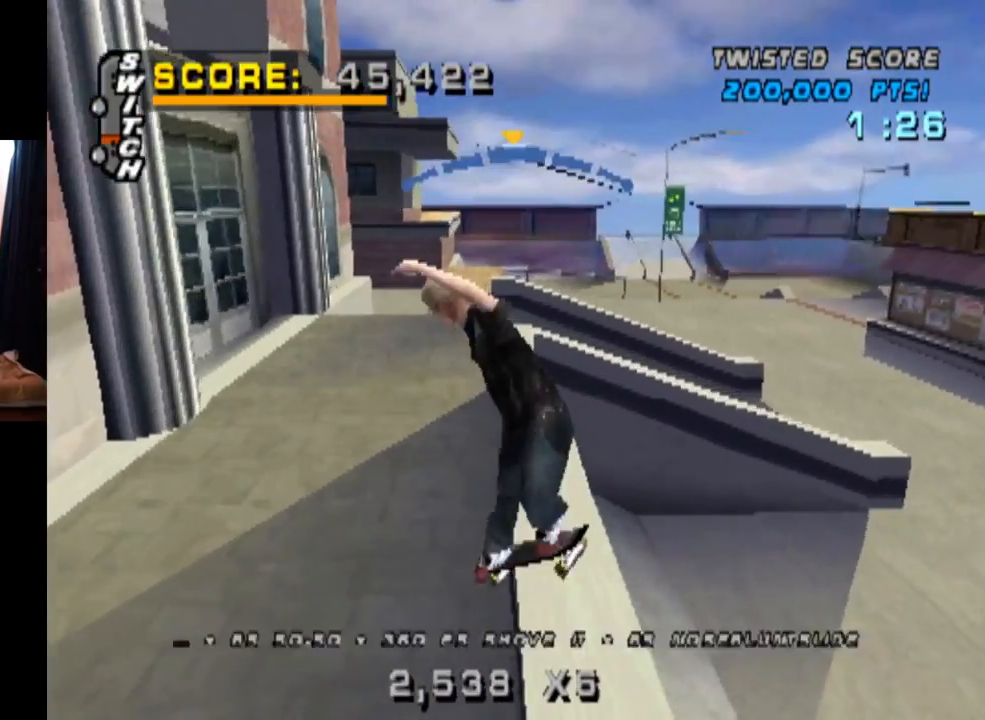
{"buttons": ["CROSS", "SQUARE", "DPAD_UP"], "left_stick": "center", "right_stick": "center", "events": [[101, "DPAD_LEFT", "down"], [217, "DPAD_LEFT", "up"], [401, "DPAD_UP", "down"], [468, "SQUARE", "down"]]}
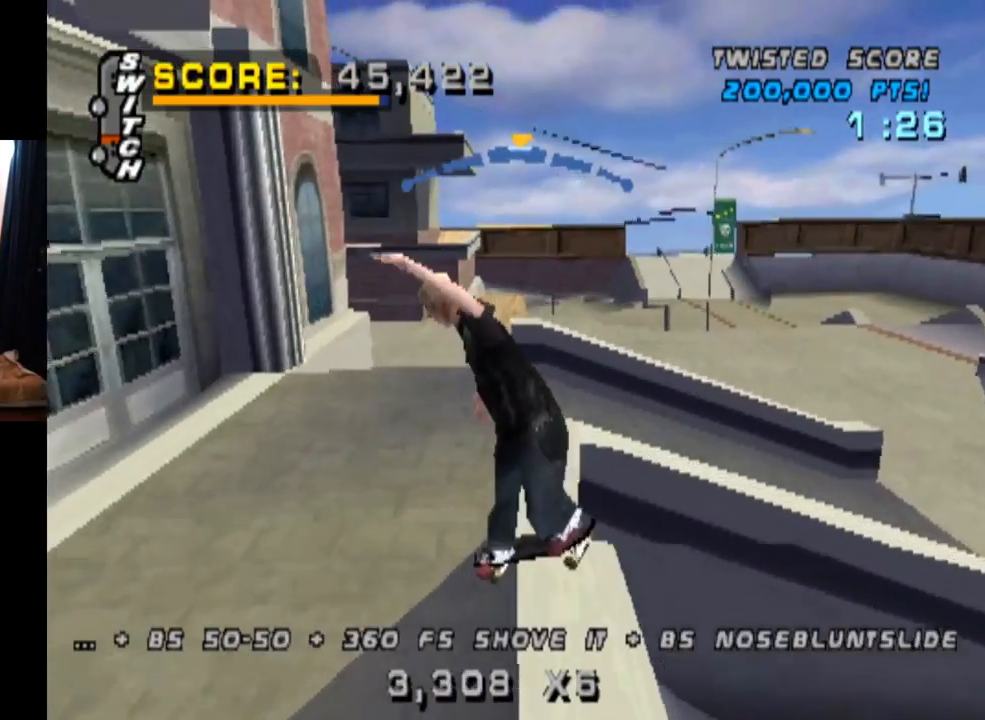
{"buttons": ["TRIANGLE", "DPAD_UP"], "left_stick": "center", "right_stick": "center", "events": [[17, "CROSS", "up"], [217, "DPAD_UP", "up"], [217, "SQUARE", "up"], [300, "DPAD_UP", "down"], [434, "DPAD_UP", "up"], [467, "DPAD_UP", "down"], [500, "TRIANGLE", "down"]]}
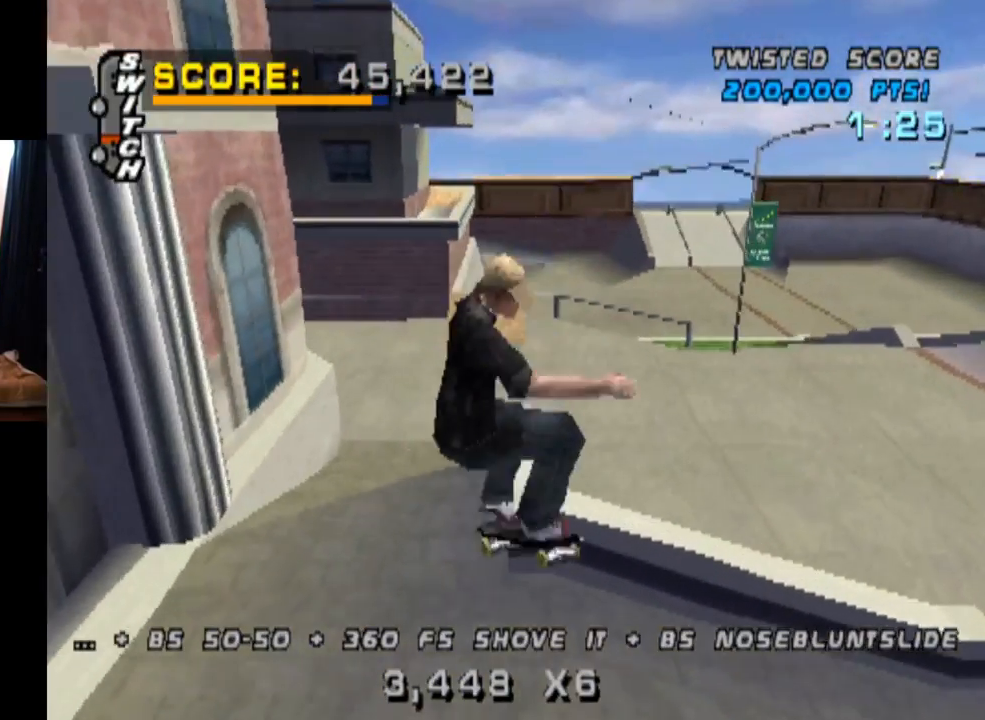
{"buttons": ["TRIANGLE", "DPAD_DOWN"], "left_stick": "center", "right_stick": "center", "events": [[351, "DPAD_UP", "up"], [468, "DPAD_DOWN", "down"]]}
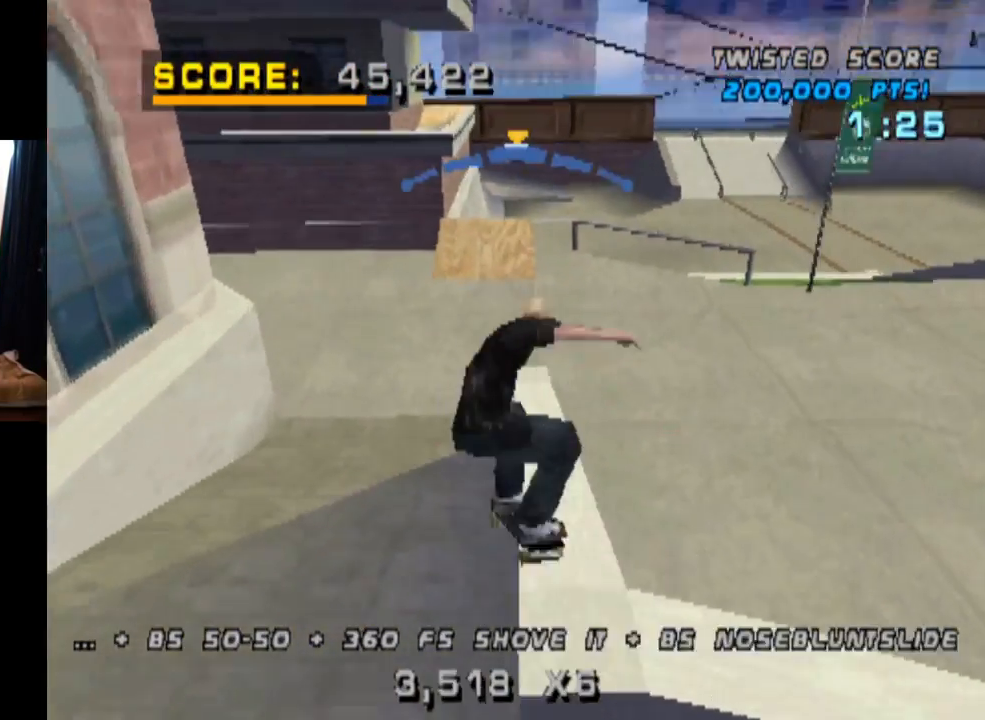
{"buttons": ["DPAD_DOWN", "DPAD_RIGHT"], "left_stick": "center", "right_stick": "center", "events": [[83, "DPAD_DOWN", "up"], [117, "DPAD_UP", "down"], [167, "CROSS", "down"], [183, "TRIANGLE", "up"], [200, "DPAD_UP", "up"], [233, "DPAD_DOWN", "down"], [250, "DPAD_RIGHT", "down"], [267, "CROSS", "up"], [350, "CROSS", "down"], [450, "CROSS", "up"]]}
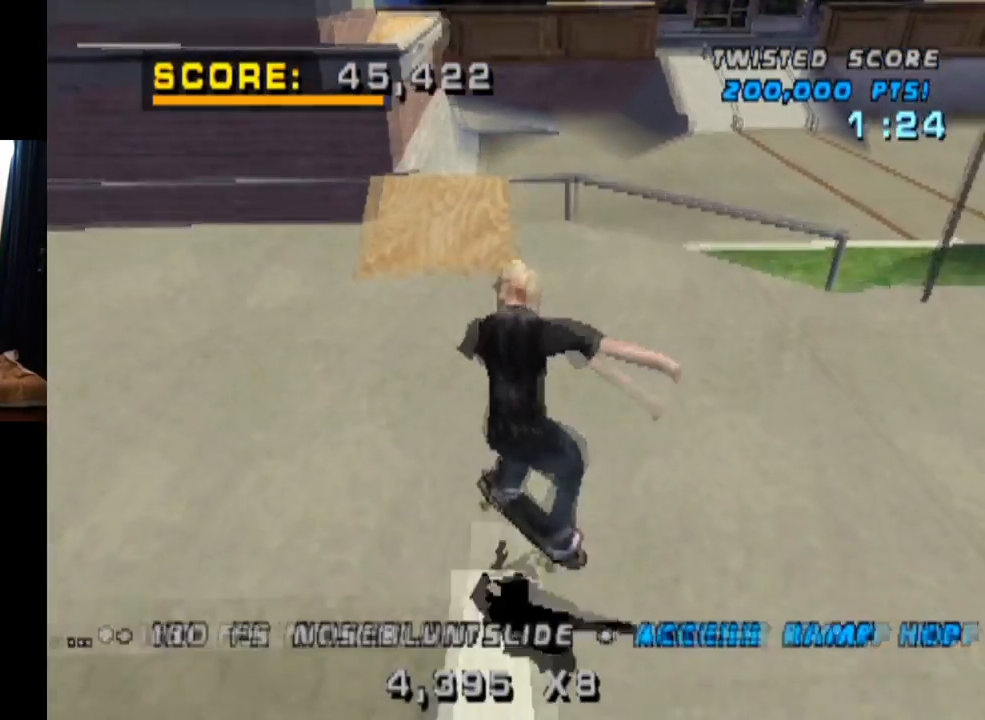
{"buttons": ["CROSS", "DPAD_UP"], "left_stick": "center", "right_stick": "center", "events": [[50, "CROSS", "down"], [50, "DPAD_DOWN", "up"], [67, "DPAD_RIGHT", "up"], [134, "DPAD_UP", "down"], [184, "CROSS", "up"], [234, "DPAD_UP", "up"], [267, "DPAD_DOWN", "down"], [284, "CROSS", "down"], [351, "DPAD_RIGHT", "down"], [401, "DPAD_DOWN", "up"], [401, "DPAD_RIGHT", "up"], [401, "DPAD_UP", "down"]]}
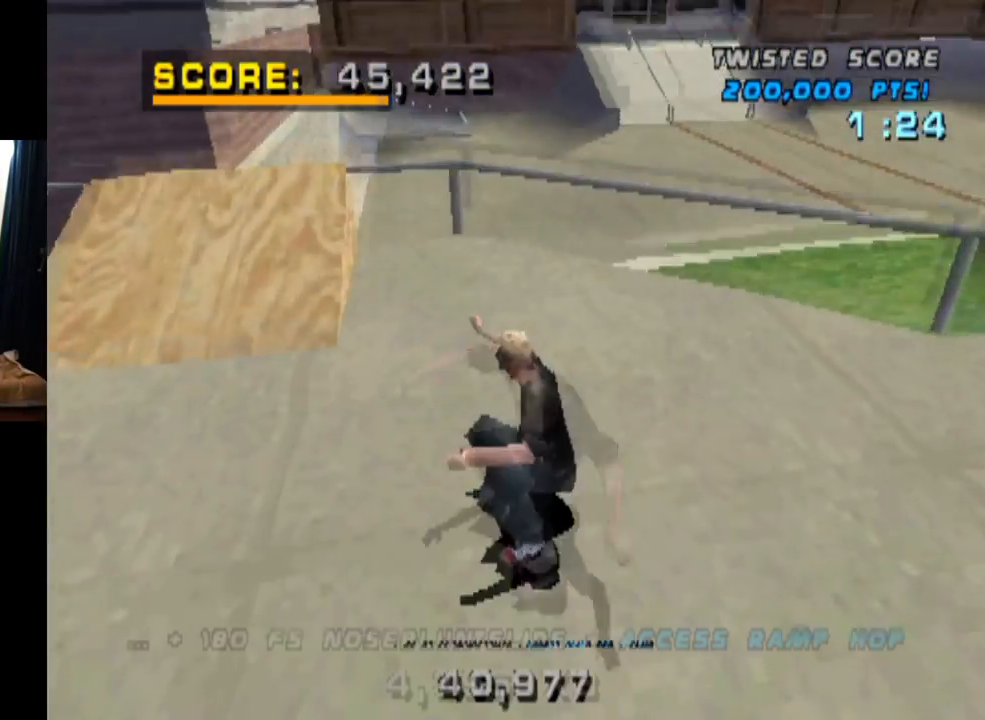
{"buttons": ["TRIANGLE"], "left_stick": "center", "right_stick": "center", "events": [[83, "DPAD_UP", "up"], [100, "DPAD_RIGHT", "down"], [117, "TRIANGLE", "down"], [133, "CROSS", "up"], [250, "DPAD_RIGHT", "up"]]}
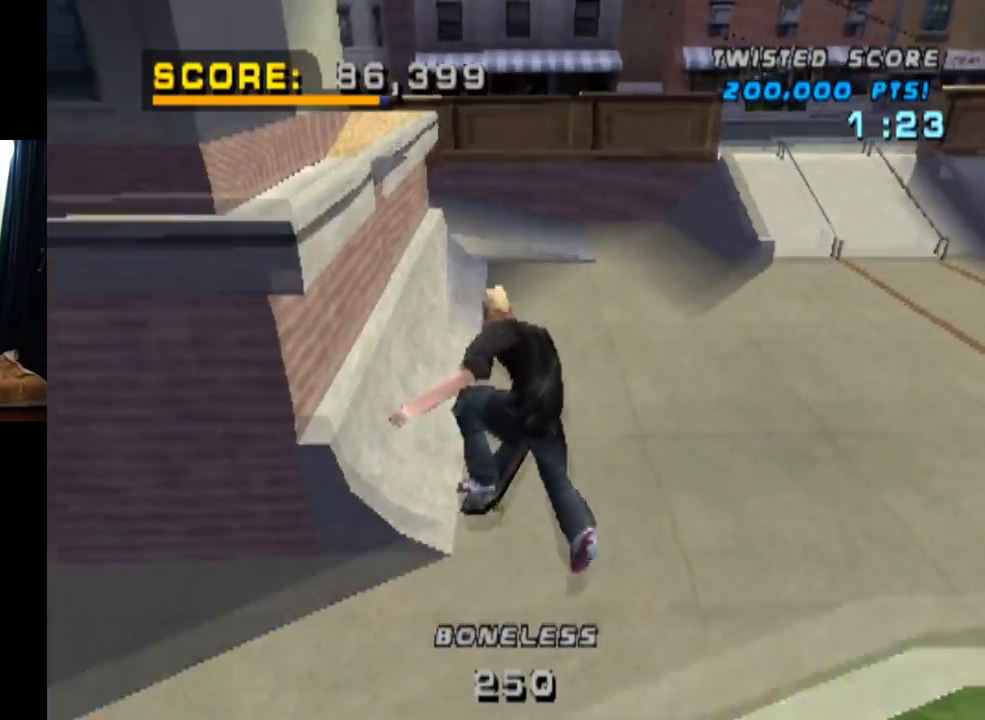
{"buttons": ["CROSS"], "left_stick": "center", "right_stick": "center", "events": [[217, "CROSS", "down"], [217, "TRIANGLE", "up"]]}
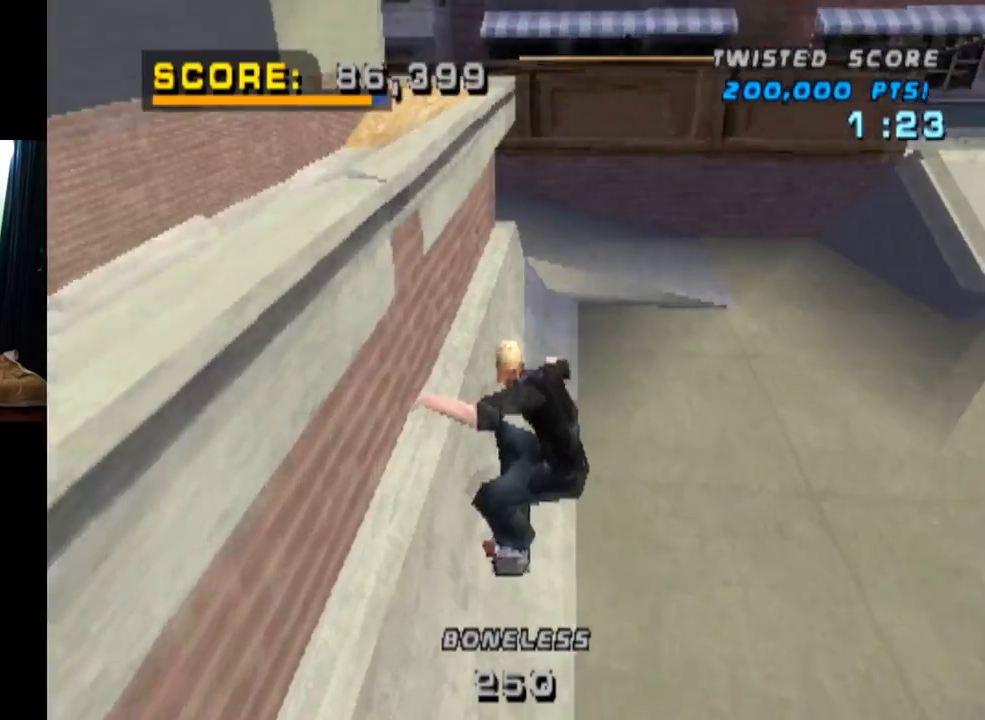
{"buttons": ["CROSS", "DPAD_DOWN", "DPAD_RIGHT"], "left_stick": "center", "right_stick": "center", "events": [[200, "DPAD_RIGHT", "down"], [250, "DPAD_DOWN", "down"]]}
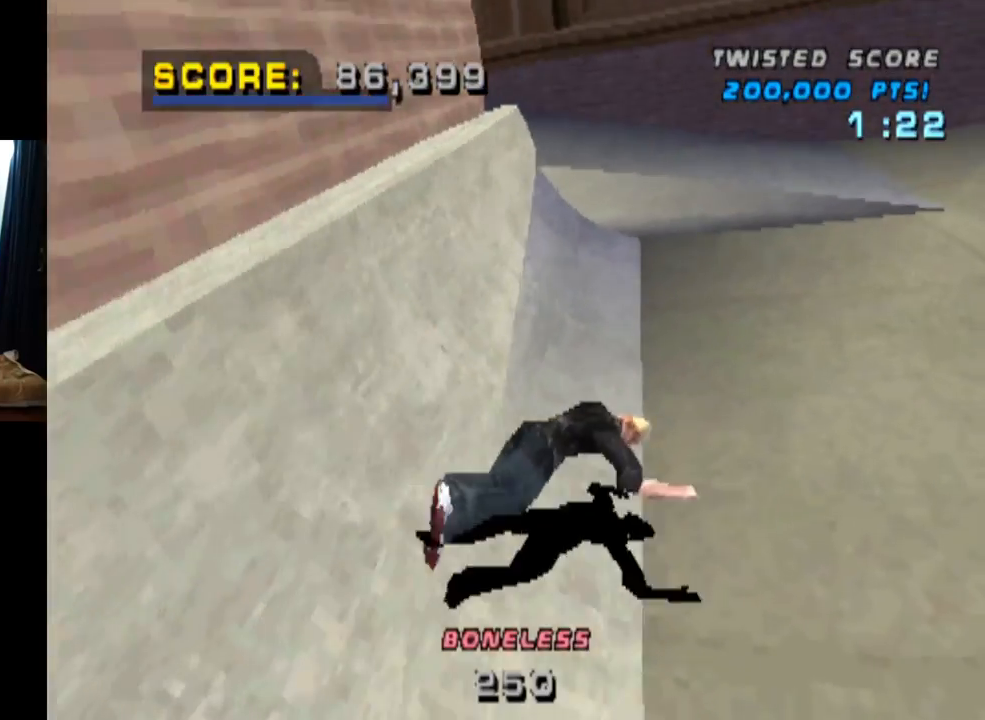
{"buttons": ["SQUARE"], "left_stick": "center", "right_stick": "center", "events": [[50, "DPAD_DOWN", "up"], [101, "DPAD_RIGHT", "up"], [334, "SQUARE", "down"], [484, "CROSS", "up"]]}
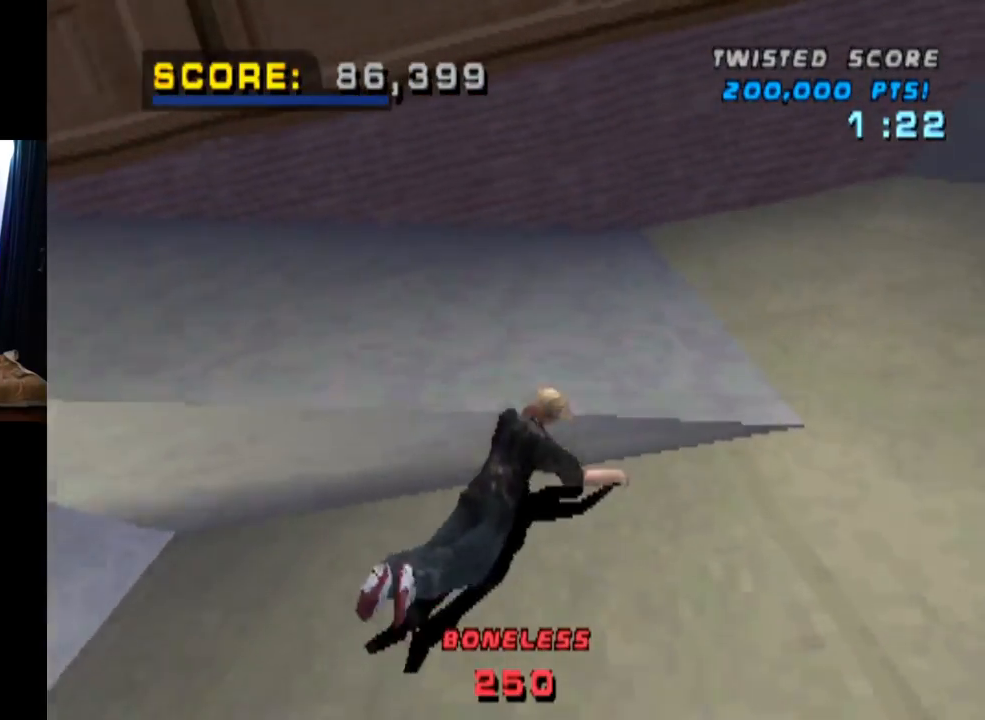
{"buttons": ["CROSS", "SQUARE", "R2"], "left_stick": "center", "right_stick": "center", "events": [[50, "CROSS", "down"], [400, "R2", "down"]]}
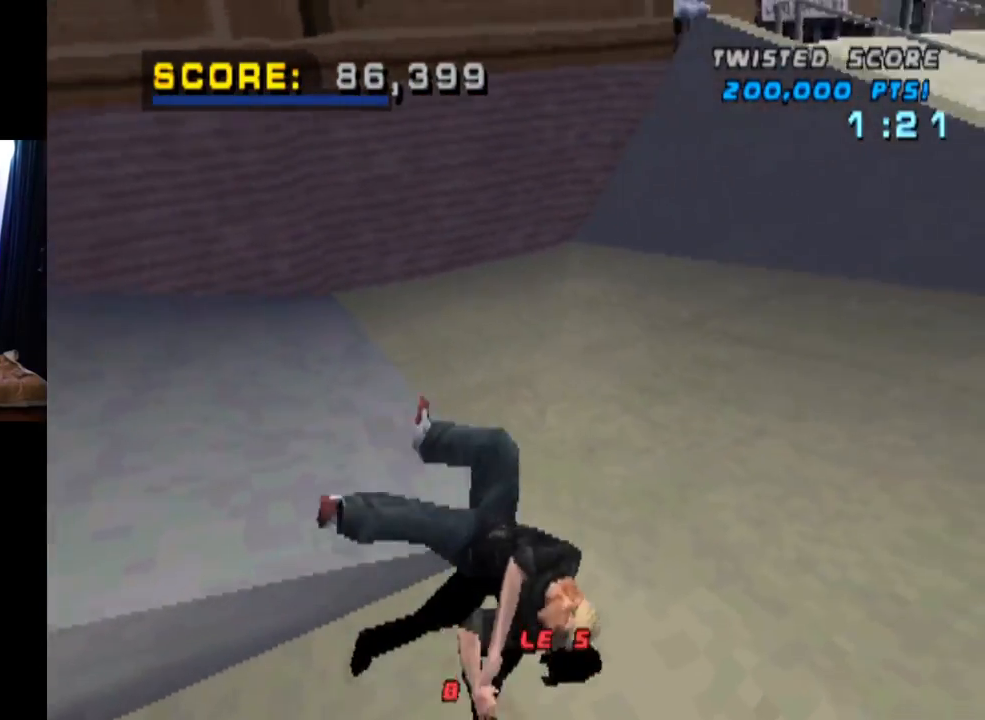
{"buttons": ["CROSS", "SQUARE", "R2", "DPAD_RIGHT"], "left_stick": "center", "right_stick": "center", "events": [[84, "R2", "up"], [201, "DPAD_RIGHT", "down"], [201, "R2", "down"], [367, "R2", "up"], [451, "R2", "down"]]}
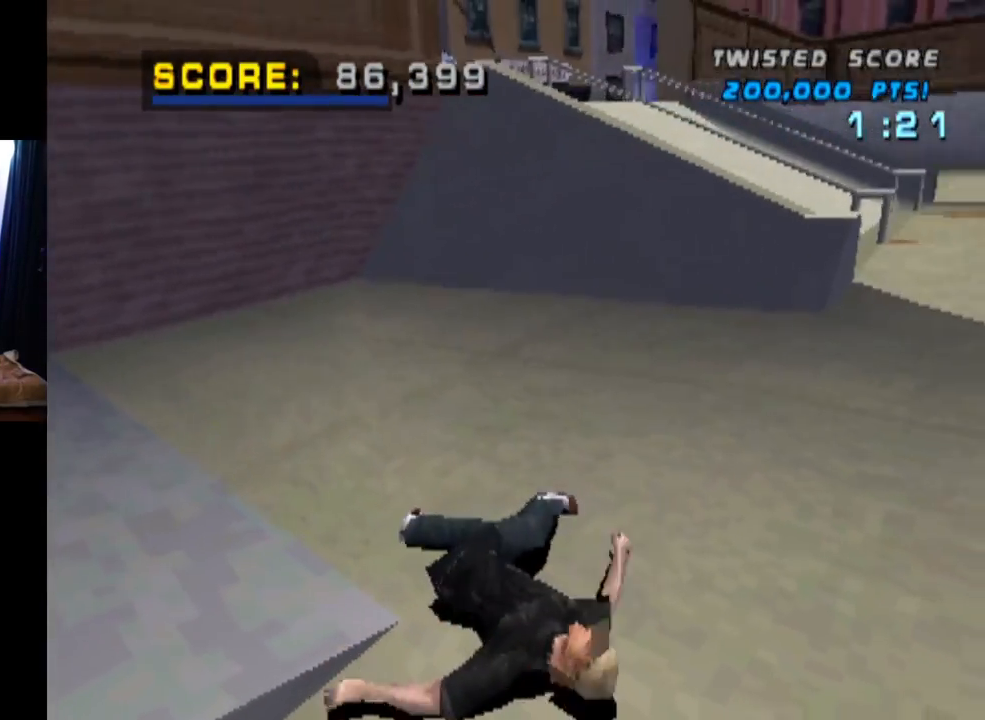
{"buttons": ["CROSS", "SQUARE", "R2", "DPAD_RIGHT"], "left_stick": "center", "right_stick": "center", "events": [[117, "R2", "up"], [200, "R2", "down"], [400, "R2", "up"], [467, "R2", "down"]]}
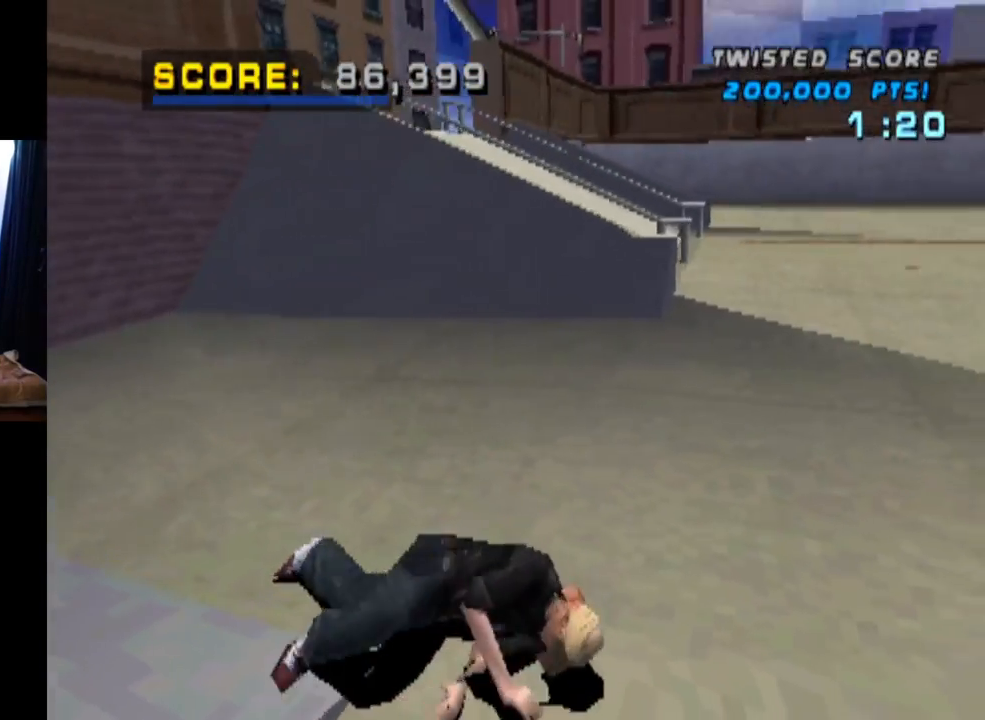
{"buttons": ["CROSS", "SQUARE", "DPAD_RIGHT"], "left_stick": "center", "right_stick": "center", "events": [[501, "R2", "up"]]}
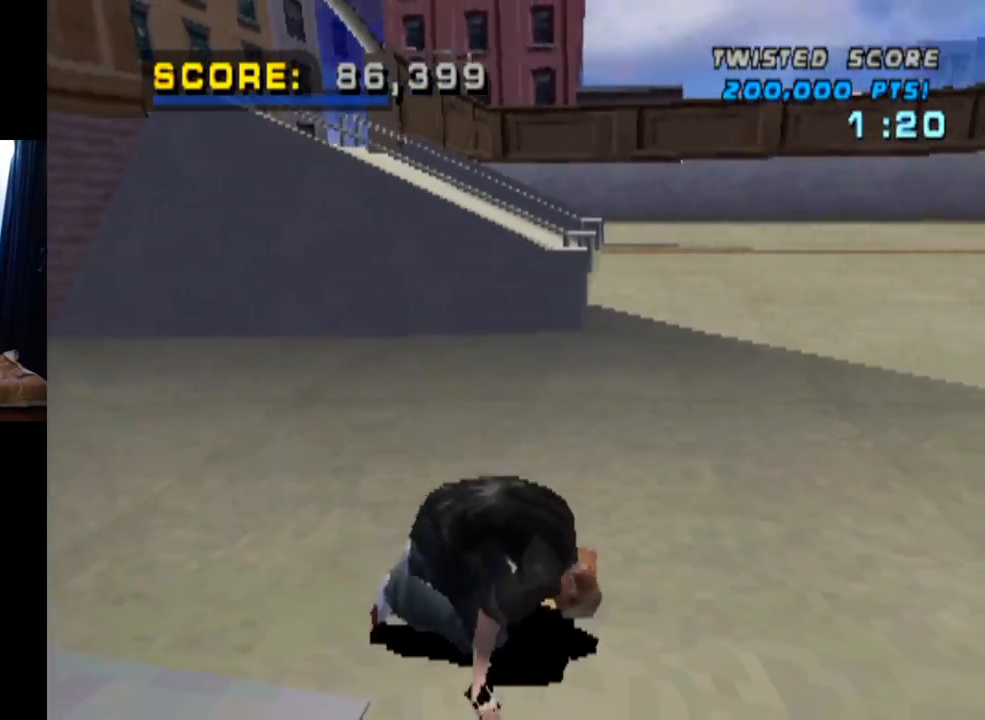
{"buttons": ["CROSS", "SQUARE", "R2", "DPAD_RIGHT"], "left_stick": "center", "right_stick": "center", "events": [[67, "R2", "down"], [300, "R2", "up"], [434, "R2", "down"]]}